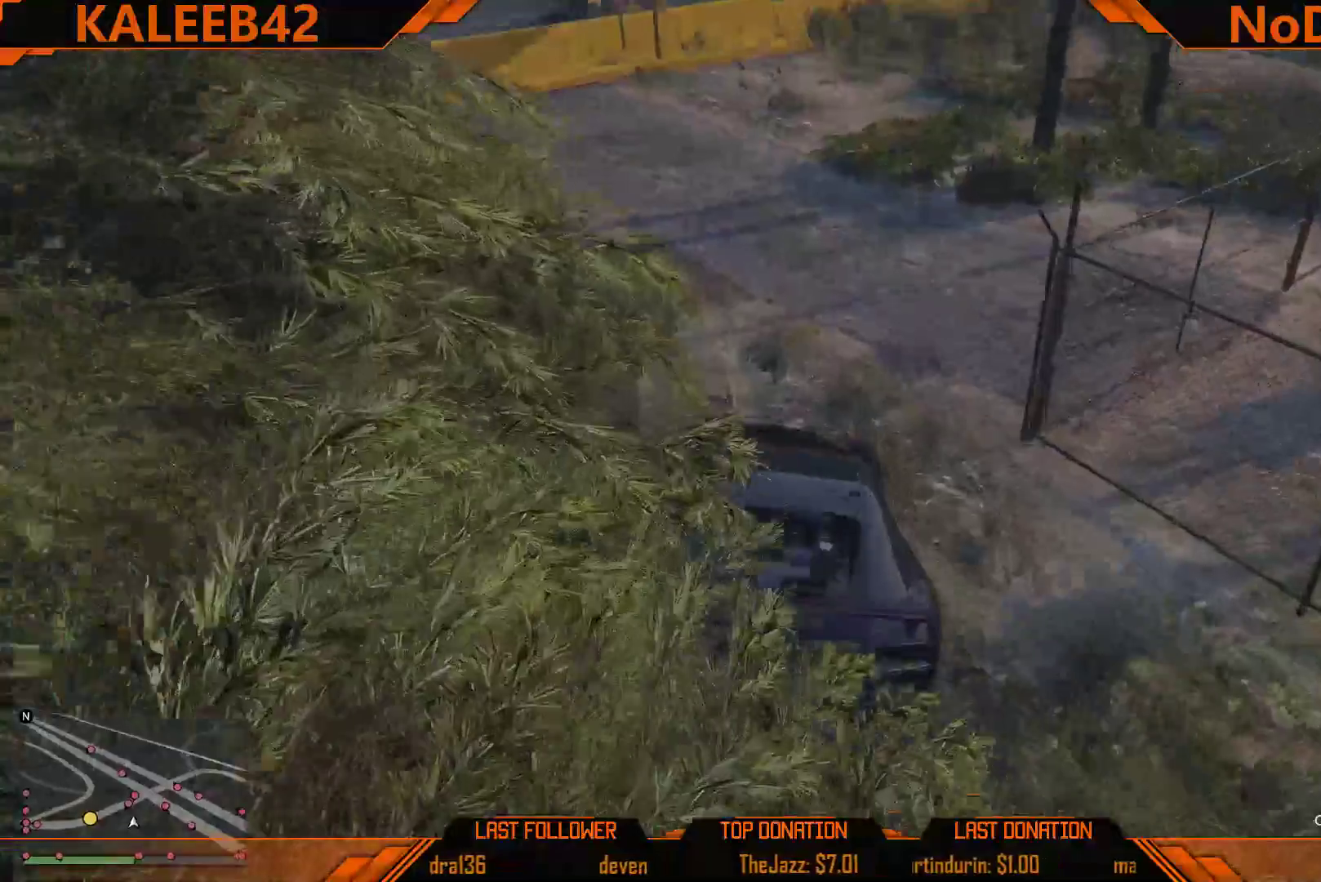
Gameplay with a controller (Xbox layout); each line is a JSON object with the inputs held at the frame after it. "events" lists button and stick changes between this image and that frame as [ms after this image, input, new state], when the widget could be followed in between.
{"buttons": [], "left_stick": "left", "right_stick": "center", "events": [[150, "left_stick", "center"], [183, "R2", "down"], [217, "left_stick", "left"], [400, "R2", "up"]]}
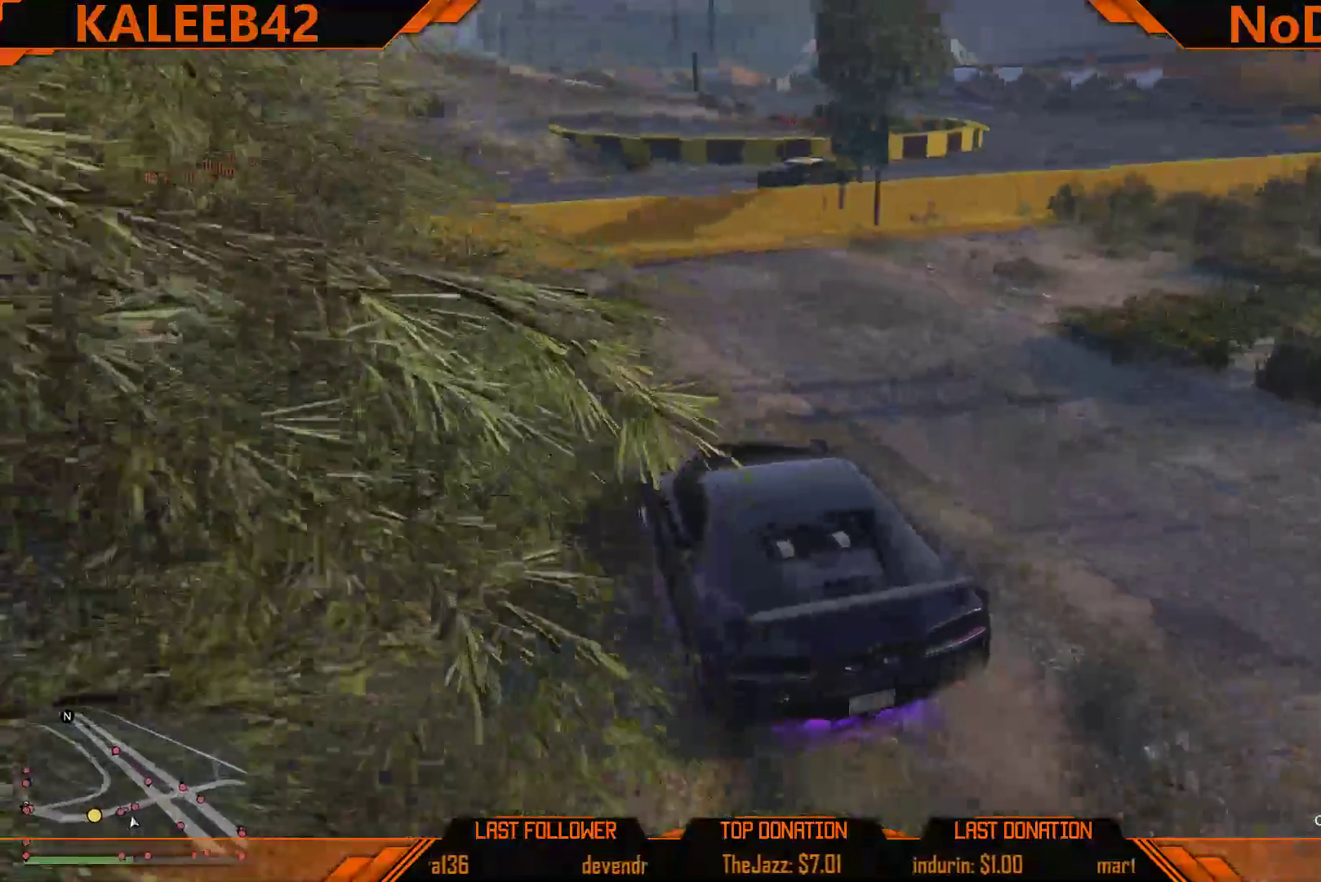
{"buttons": ["R2"], "left_stick": "center", "right_stick": "center", "events": [[133, "R2", "down"], [483, "left_stick", "center"]]}
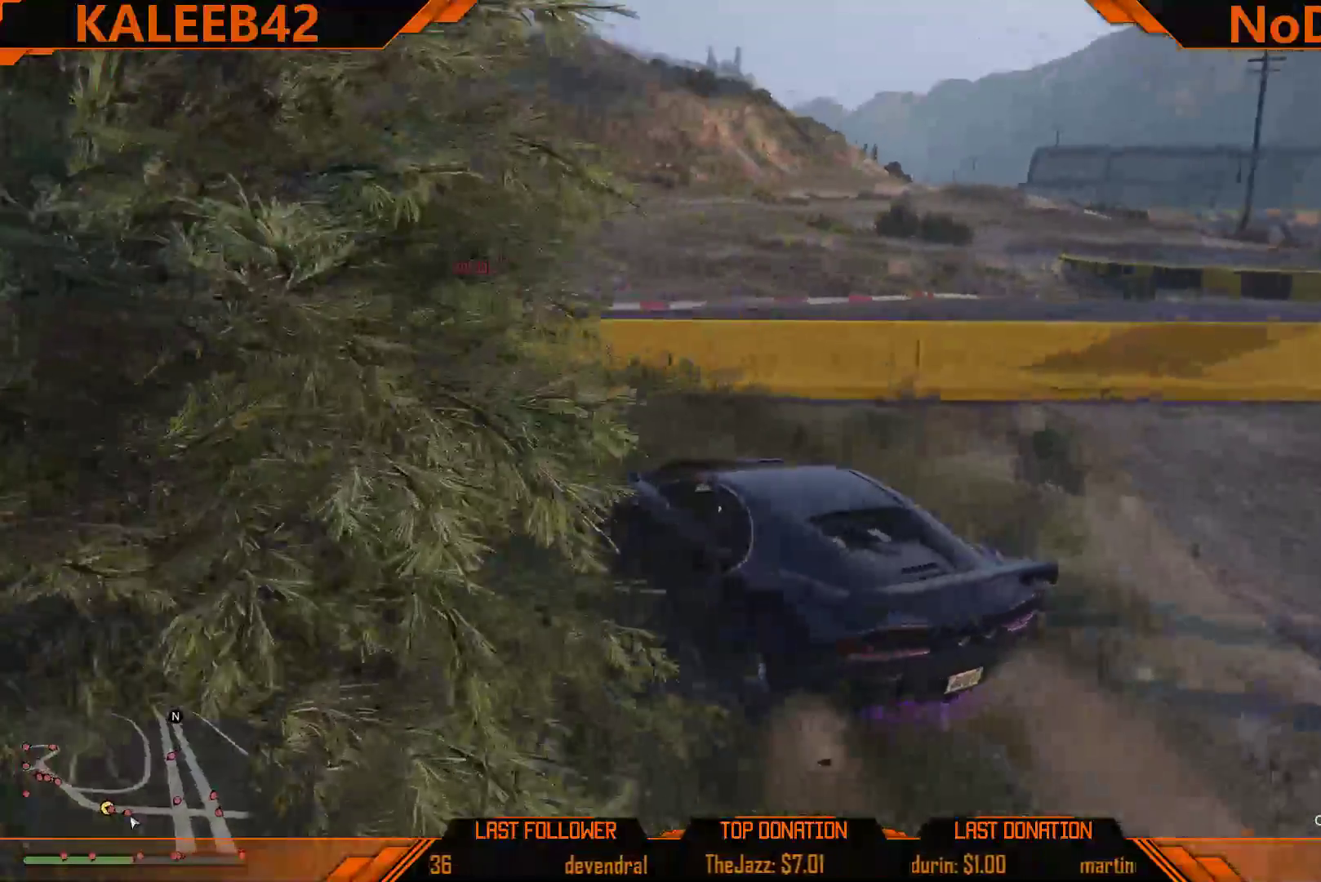
{"buttons": ["R2"], "left_stick": "left", "right_stick": "center", "events": [[50, "left_stick", "left"], [150, "R2", "up"], [333, "left_stick", "center"], [383, "R2", "down"], [400, "left_stick", "left"]]}
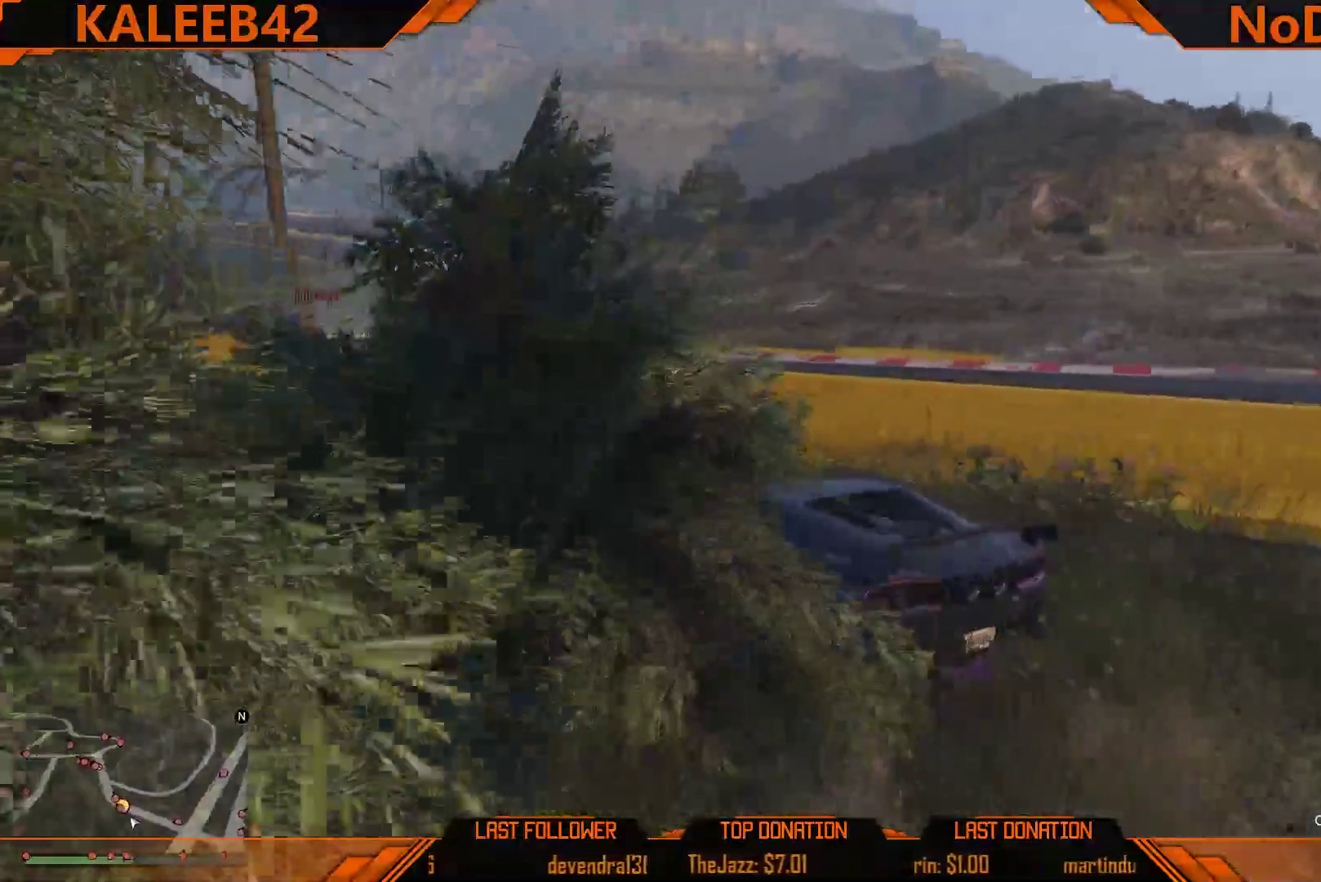
{"buttons": ["R2"], "left_stick": "center", "right_stick": "center", "events": [[33, "left_stick", "center"], [250, "left_stick", "left"], [400, "left_stick", "center"]]}
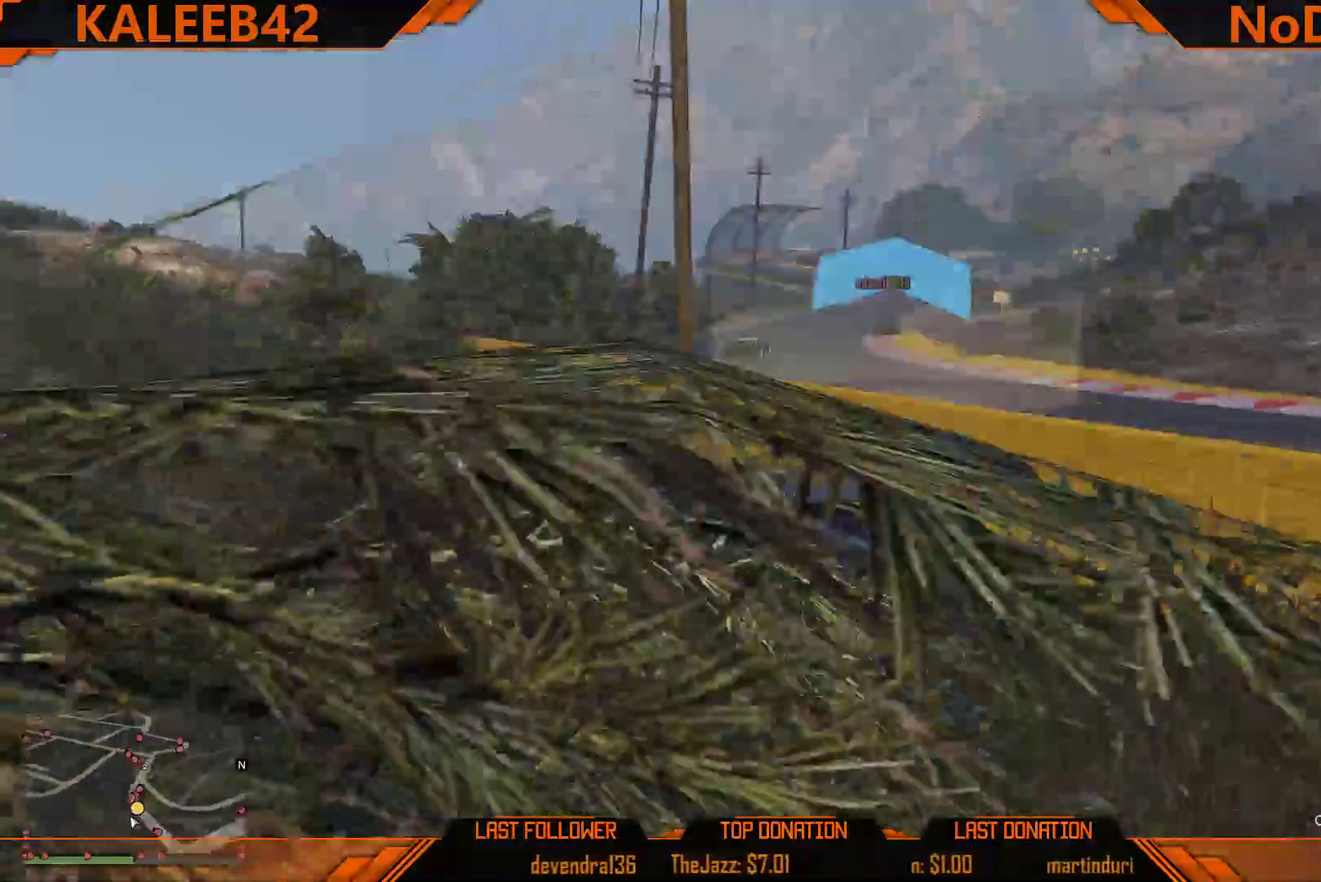
{"buttons": [], "left_stick": "center", "right_stick": "center", "events": [[83, "left_stick", "right"], [183, "R2", "up"], [200, "left_stick", "center"], [300, "left_stick", "right"], [467, "left_stick", "center"]]}
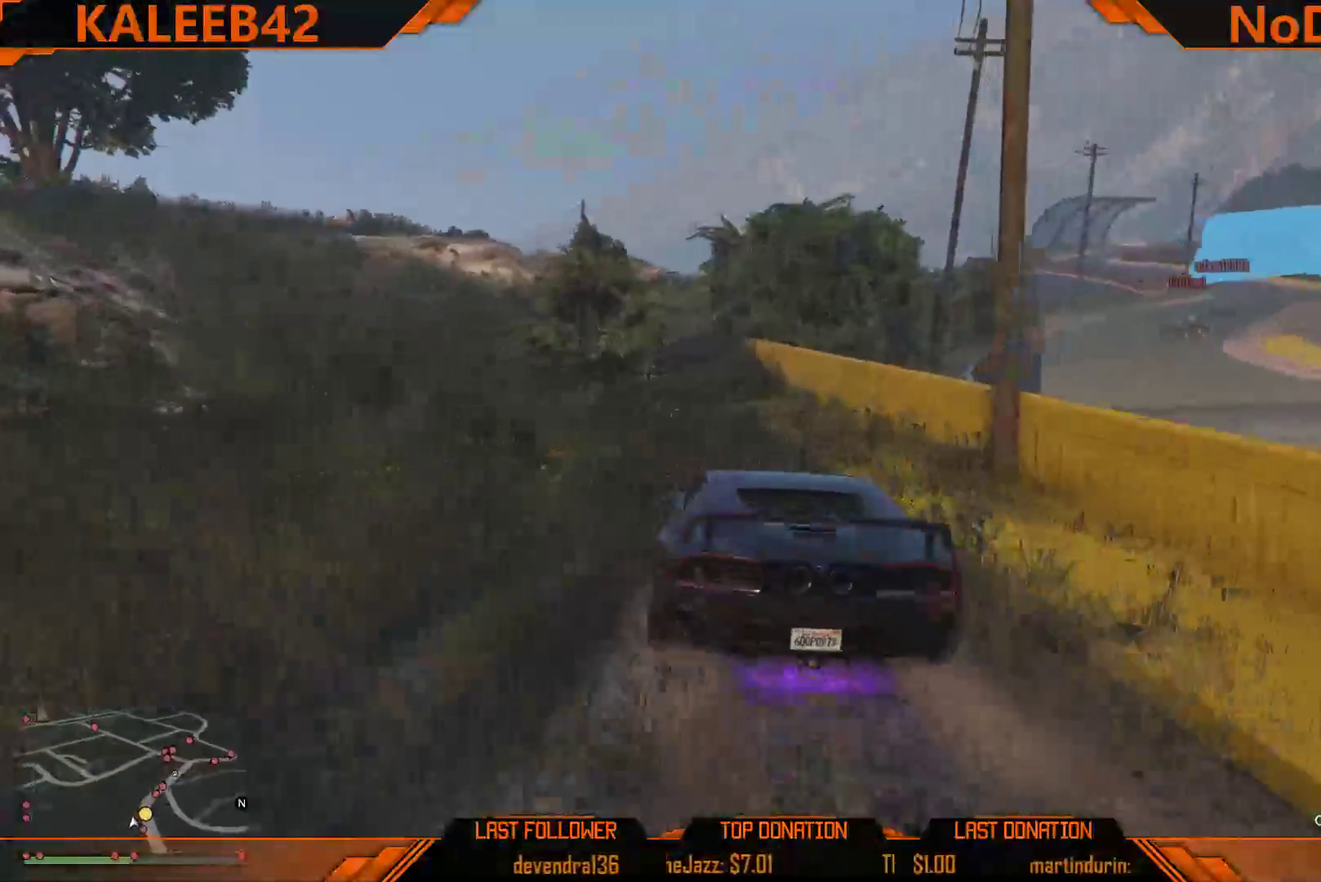
{"buttons": [], "left_stick": "center", "right_stick": "center", "events": [[33, "R2", "down"], [83, "left_stick", "right"], [183, "R2", "up"], [267, "left_stick", "center"], [317, "left_stick", "right"], [433, "left_stick", "center"]]}
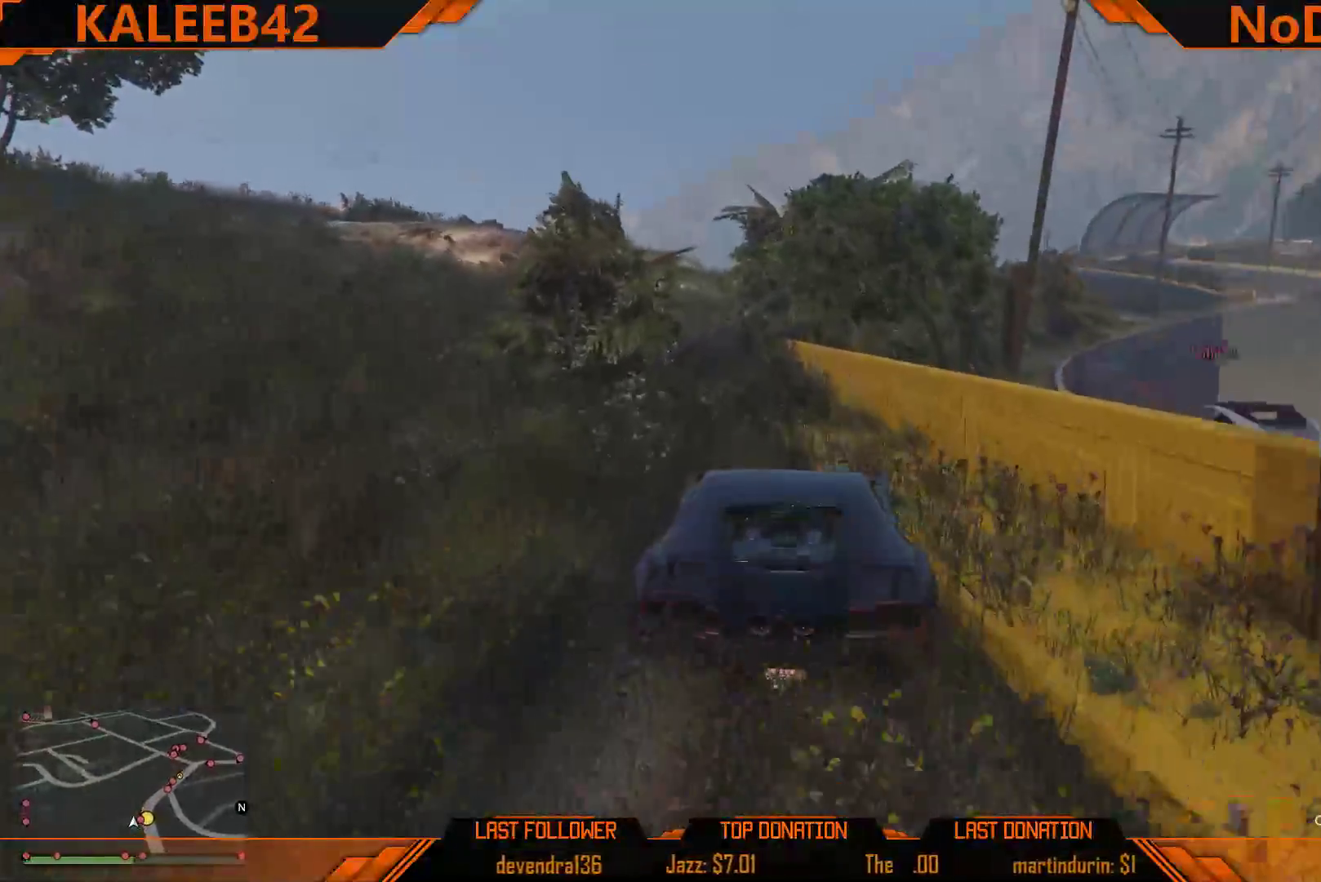
{"buttons": [], "left_stick": "center", "right_stick": "center", "events": [[100, "left_stick", "left"], [200, "left_stick", "center"], [250, "left_stick", "right"], [417, "left_stick", "center"]]}
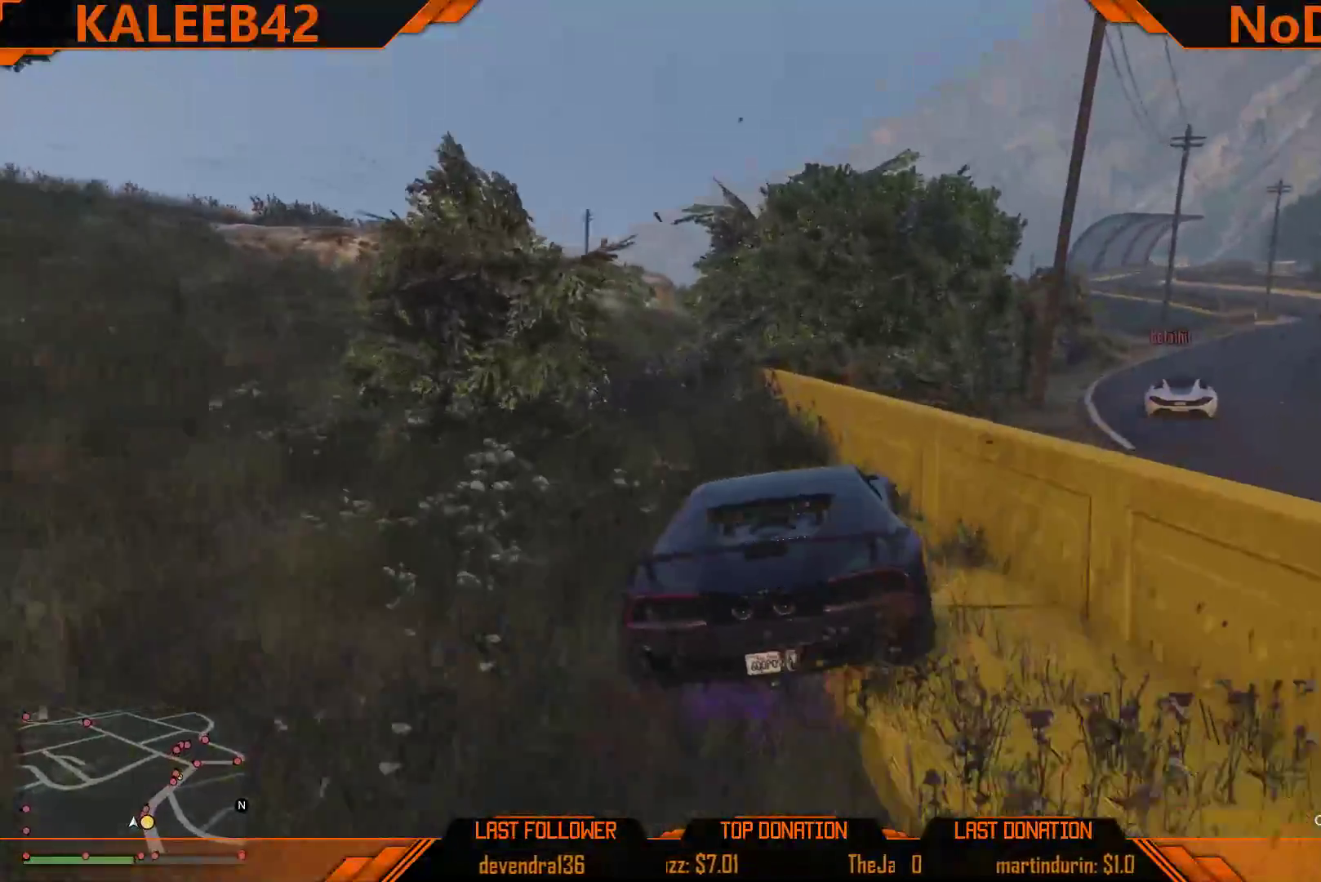
{"buttons": ["Y"], "left_stick": "center", "right_stick": "center", "events": [[33, "Y", "down"], [183, "left_stick", "left"], [317, "left_stick", "center"]]}
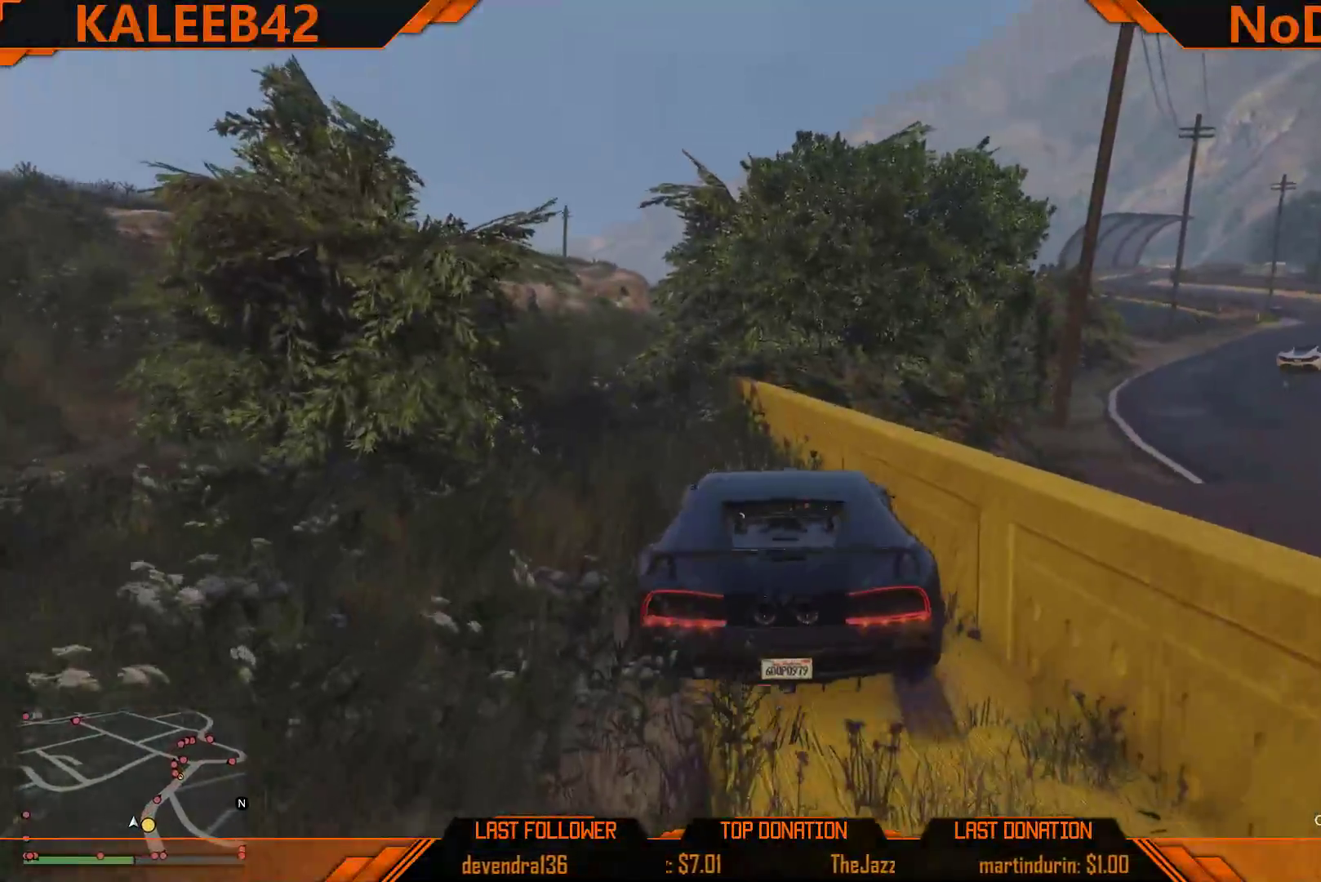
{"buttons": ["Y"], "left_stick": "center", "right_stick": "center", "events": []}
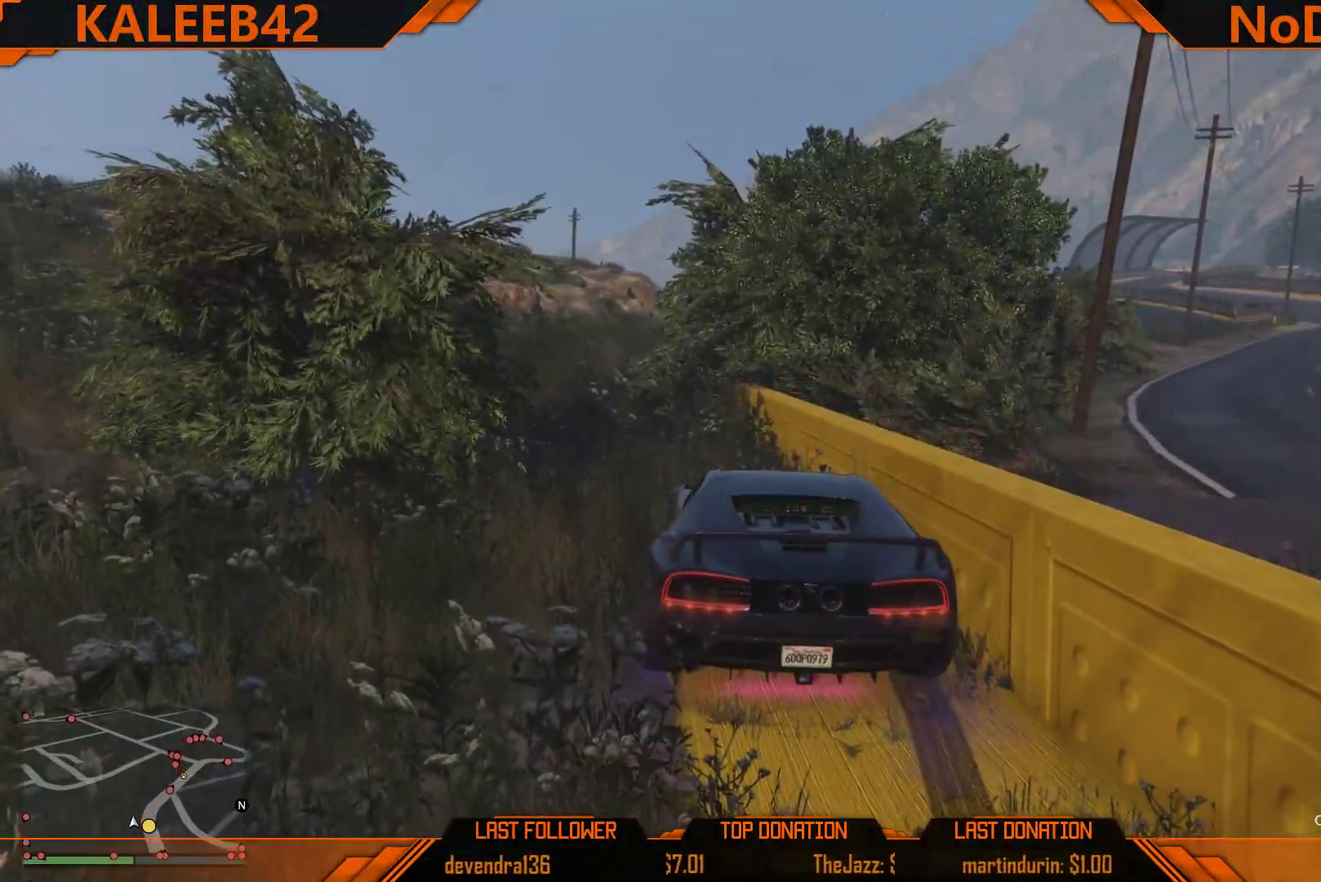
{"buttons": ["Y"], "left_stick": "center", "right_stick": "center", "events": []}
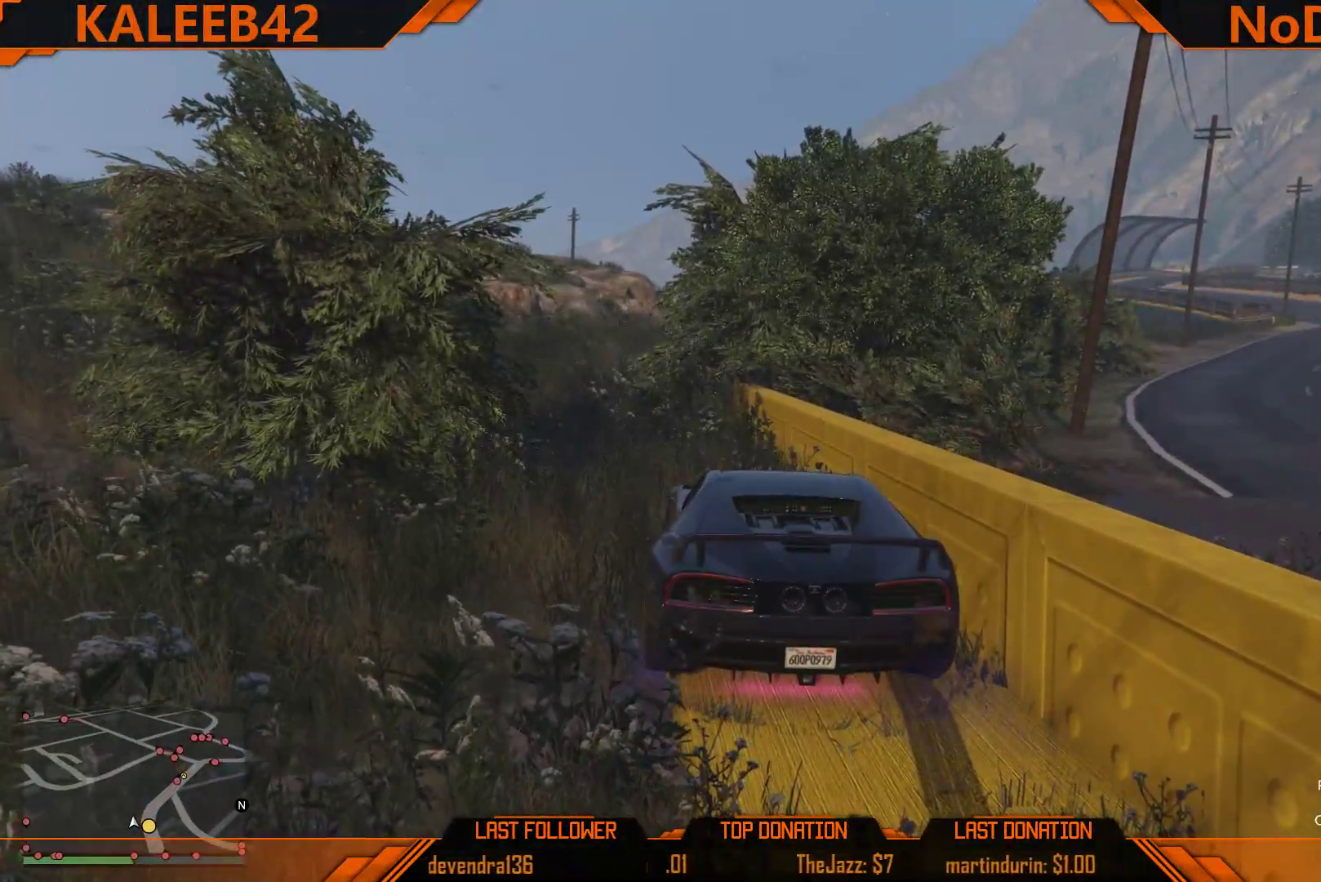
{"buttons": ["Y"], "left_stick": "center", "right_stick": "center", "events": []}
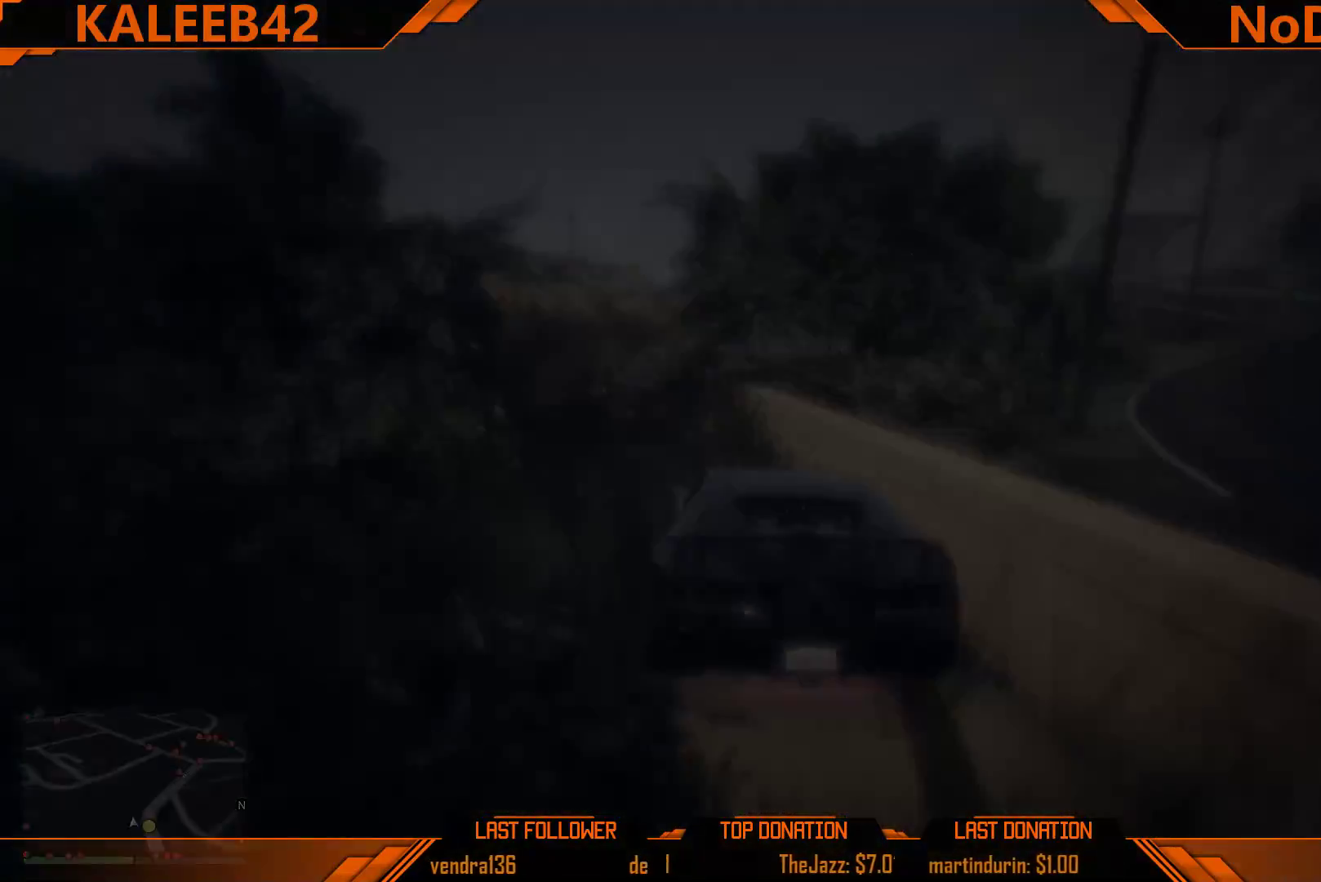
{"buttons": ["R2"], "left_stick": "center", "right_stick": "center", "events": [[267, "Y", "up"], [450, "R2", "down"]]}
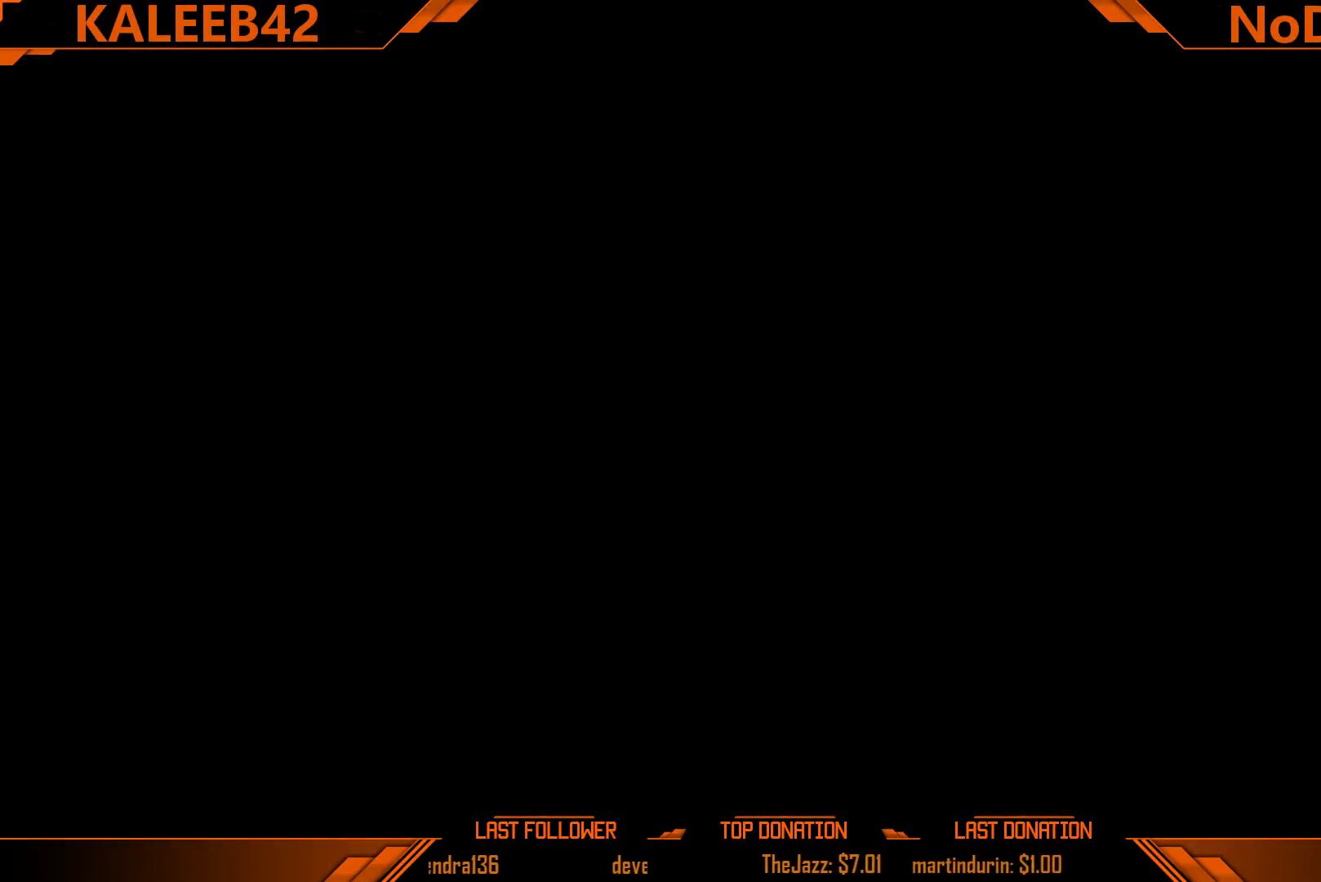
{"buttons": ["R2"], "left_stick": "center", "right_stick": "center", "events": []}
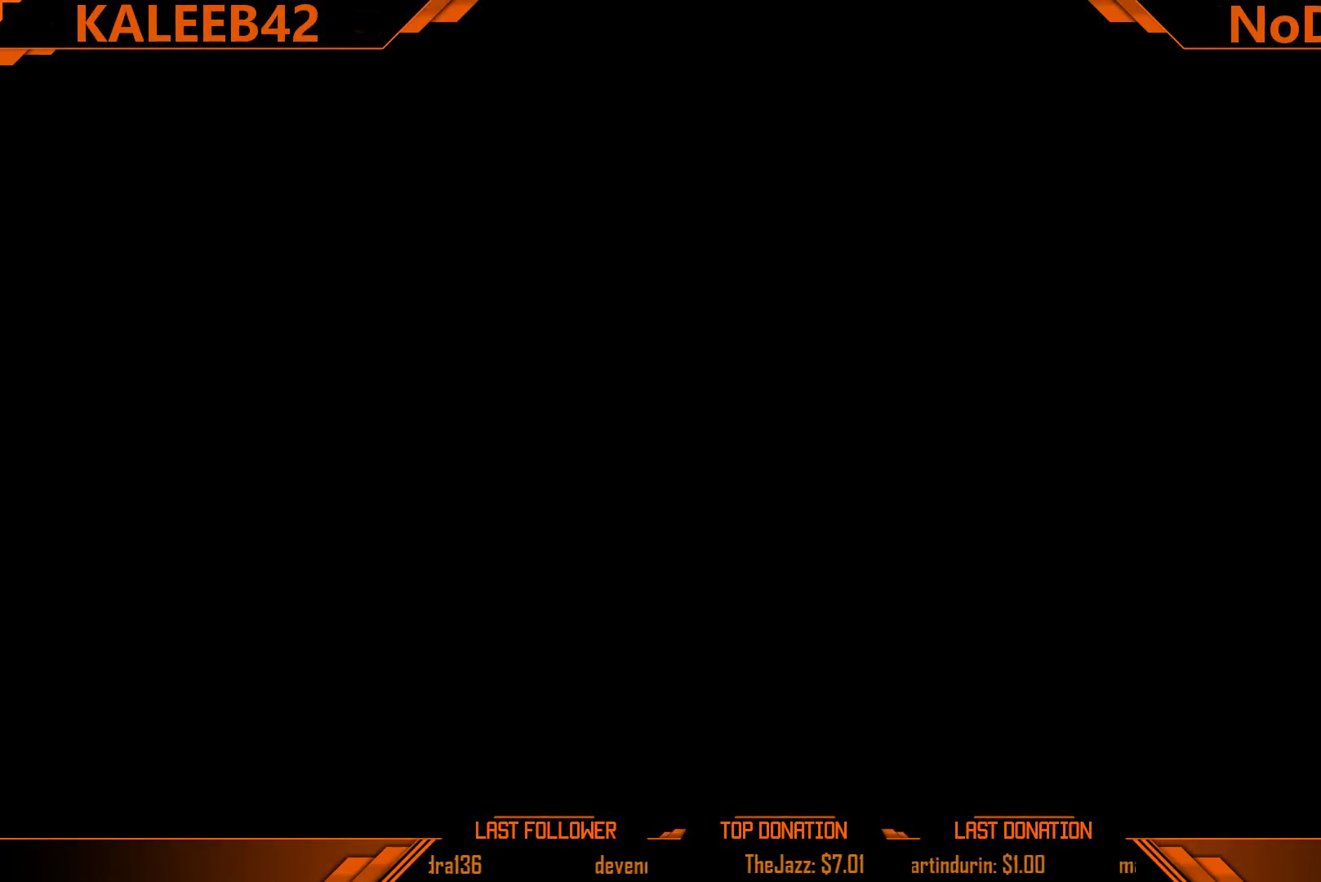
{"buttons": ["R2"], "left_stick": "center", "right_stick": "center", "events": []}
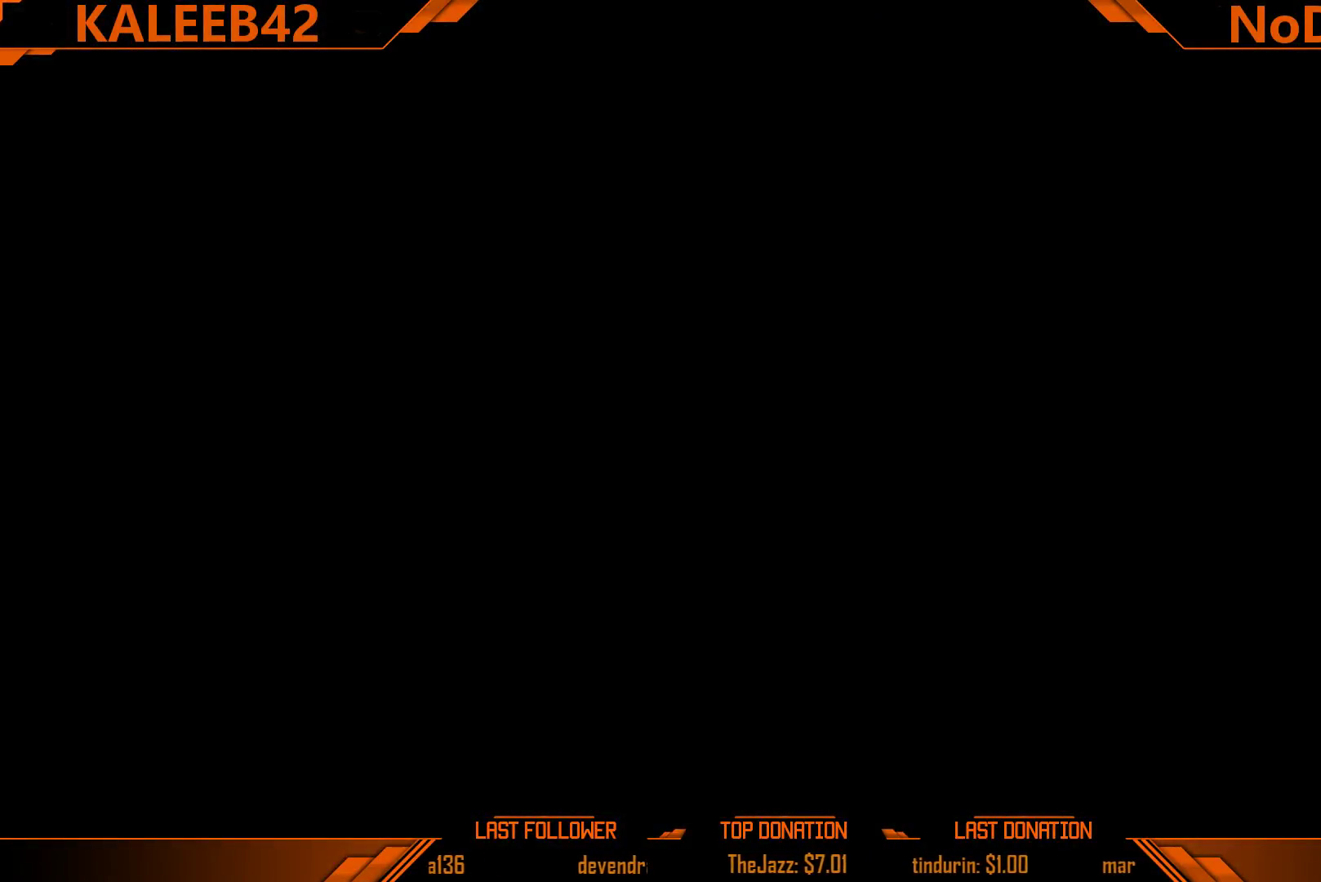
{"buttons": ["R2"], "left_stick": "right", "right_stick": "center", "events": [[433, "left_stick", "right"]]}
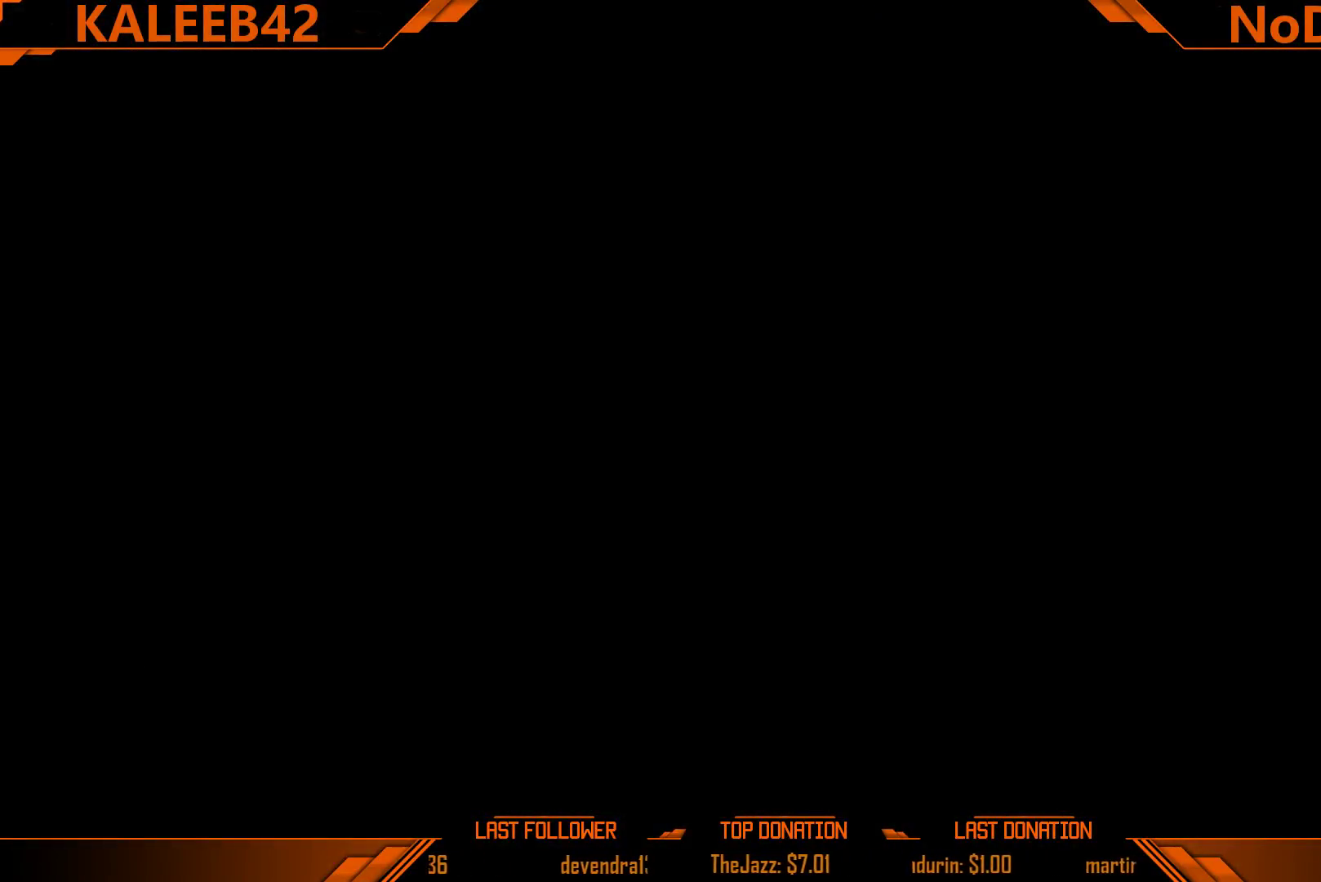
{"buttons": ["R2"], "left_stick": "center", "right_stick": "center", "events": [[17, "left_stick", "center"], [267, "left_stick", "right"], [333, "left_stick", "center"]]}
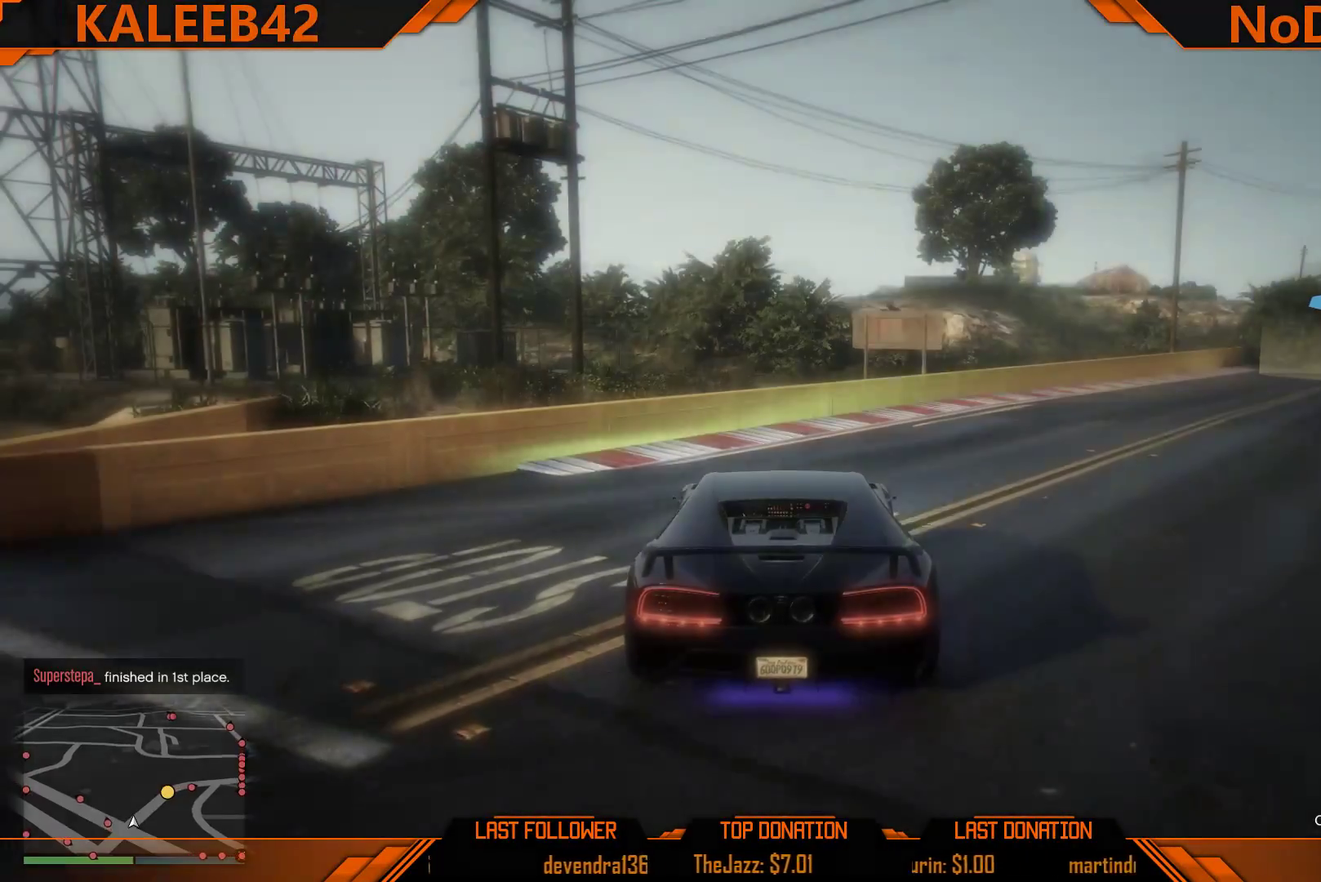
{"buttons": ["R2"], "left_stick": "right", "right_stick": "center", "events": [[100, "left_stick", "right"], [283, "left_stick", "center"], [483, "left_stick", "right"]]}
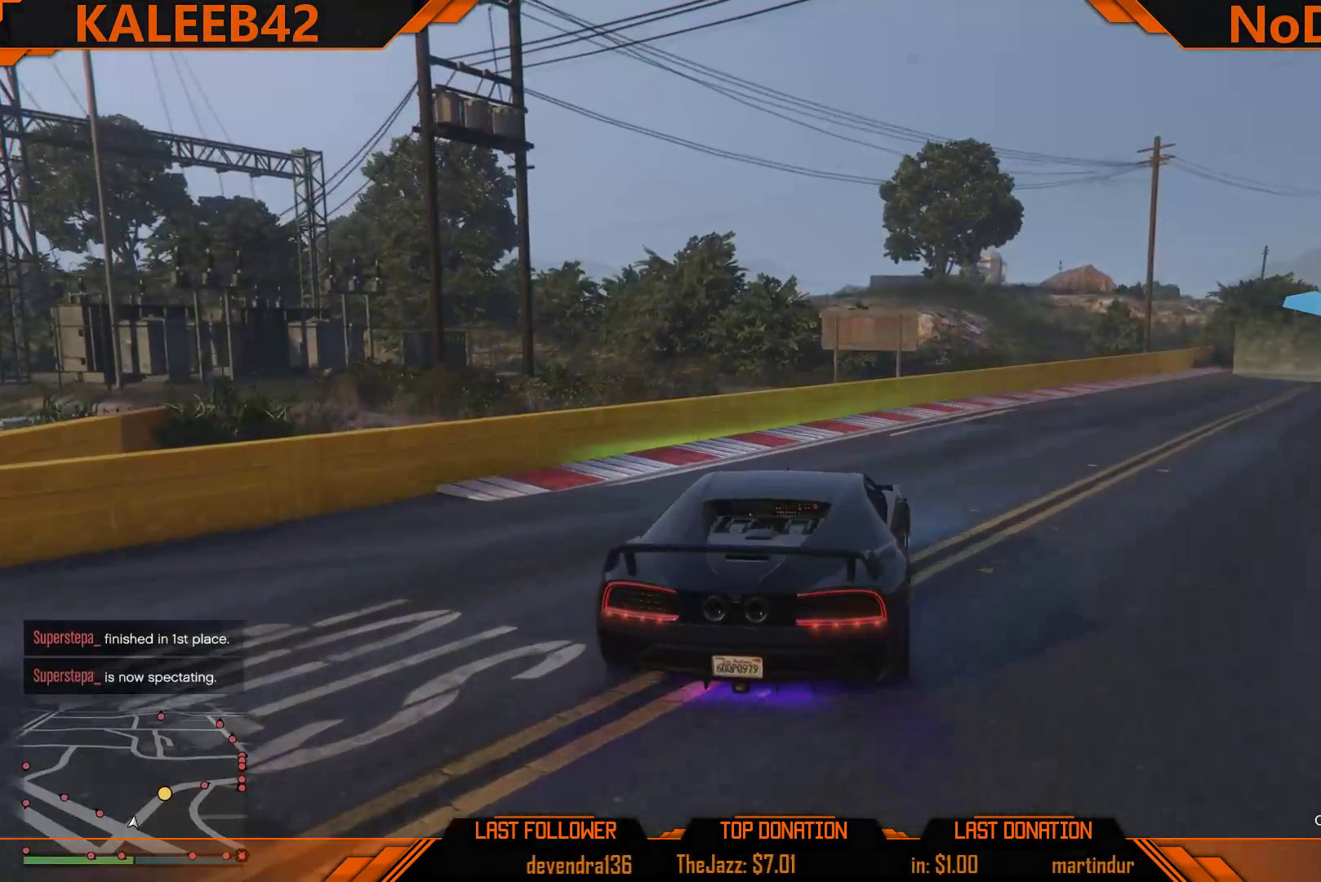
{"buttons": ["R2"], "left_stick": "center", "right_stick": "center", "events": [[117, "left_stick", "center"], [333, "left_stick", "right"], [450, "left_stick", "center"]]}
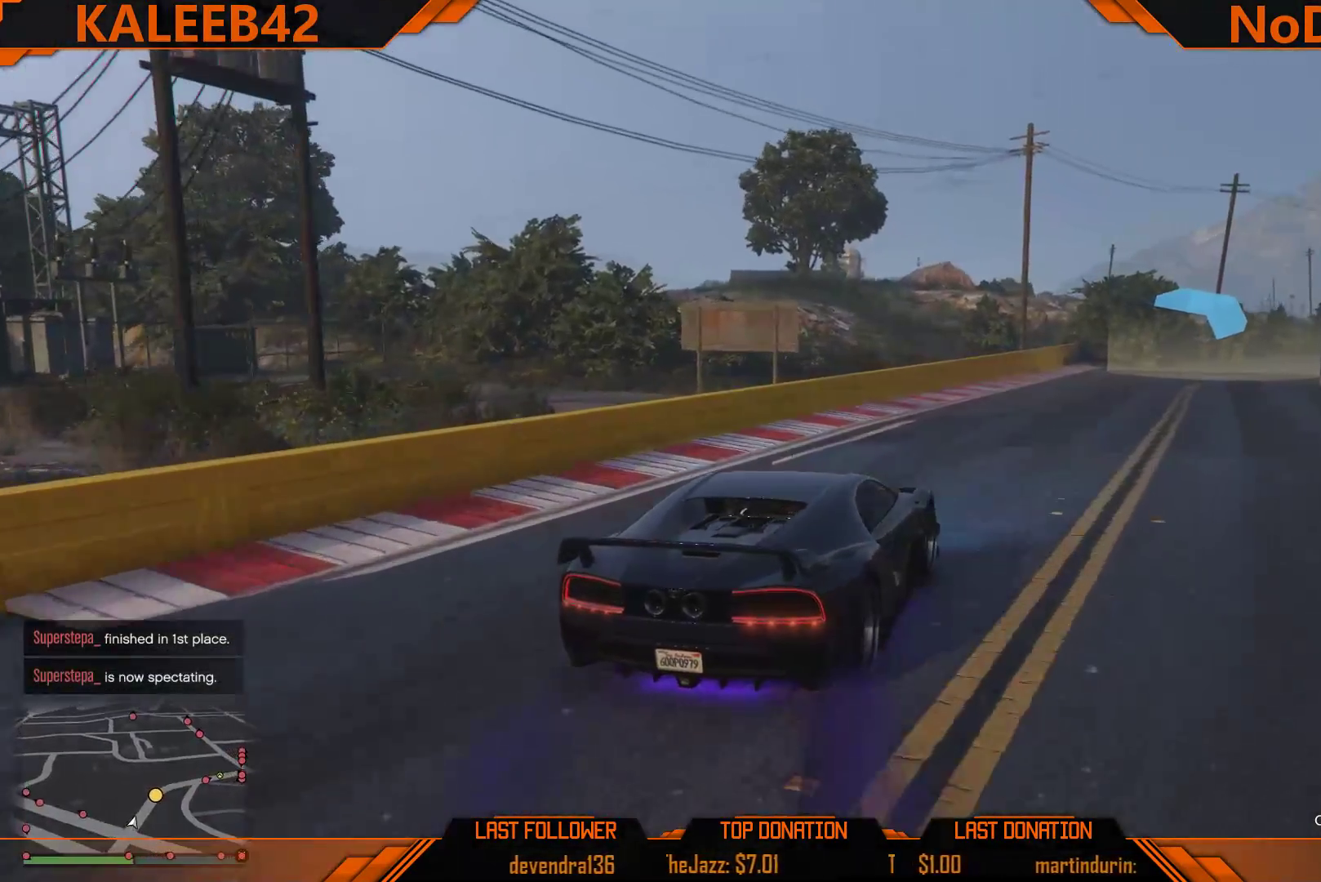
{"buttons": ["R2"], "left_stick": "center", "right_stick": "center", "events": []}
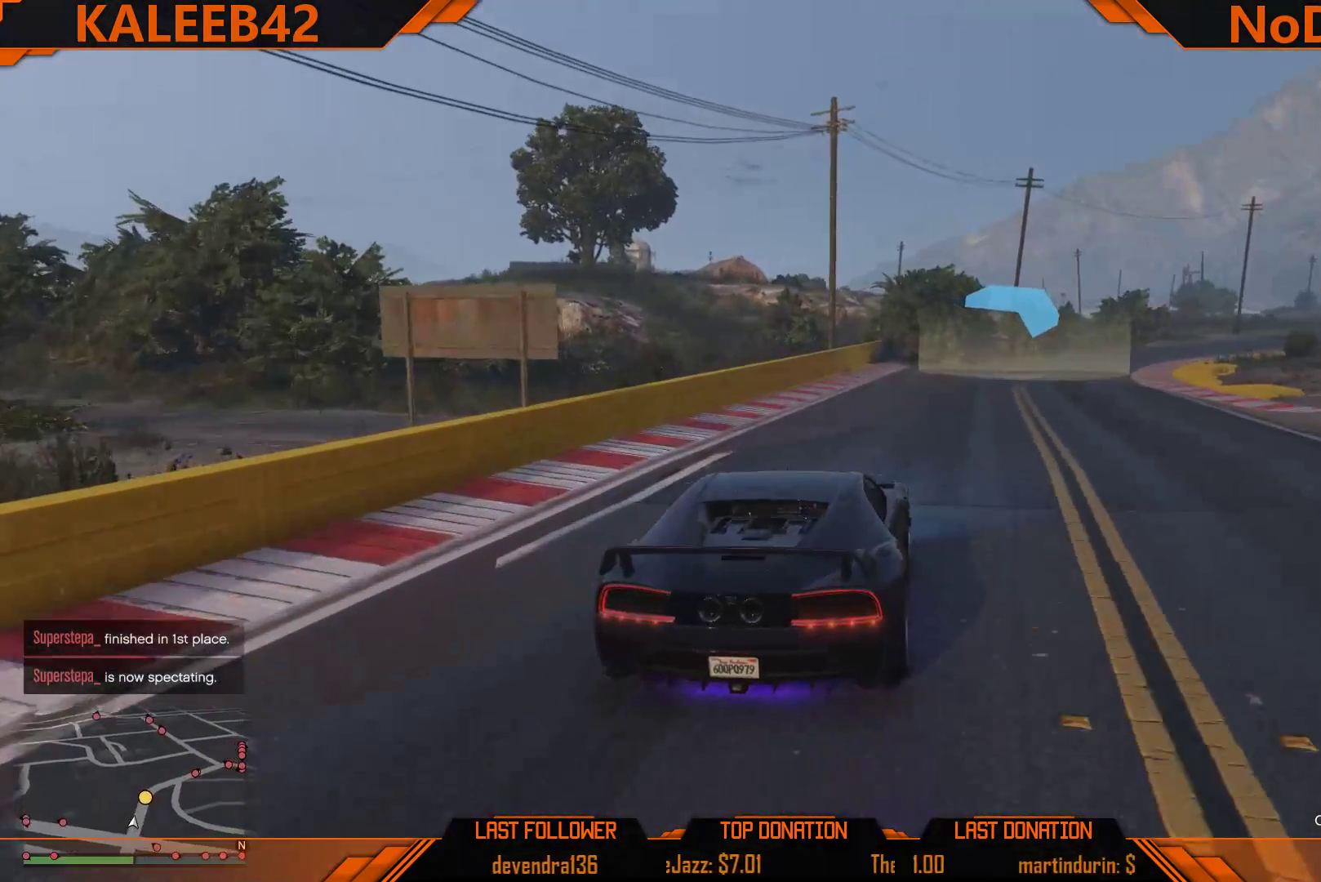
{"buttons": ["R2"], "left_stick": "center", "right_stick": "center", "events": [[17, "left_stick", "right"], [133, "left_stick", "center"], [383, "left_stick", "right"], [500, "left_stick", "center"]]}
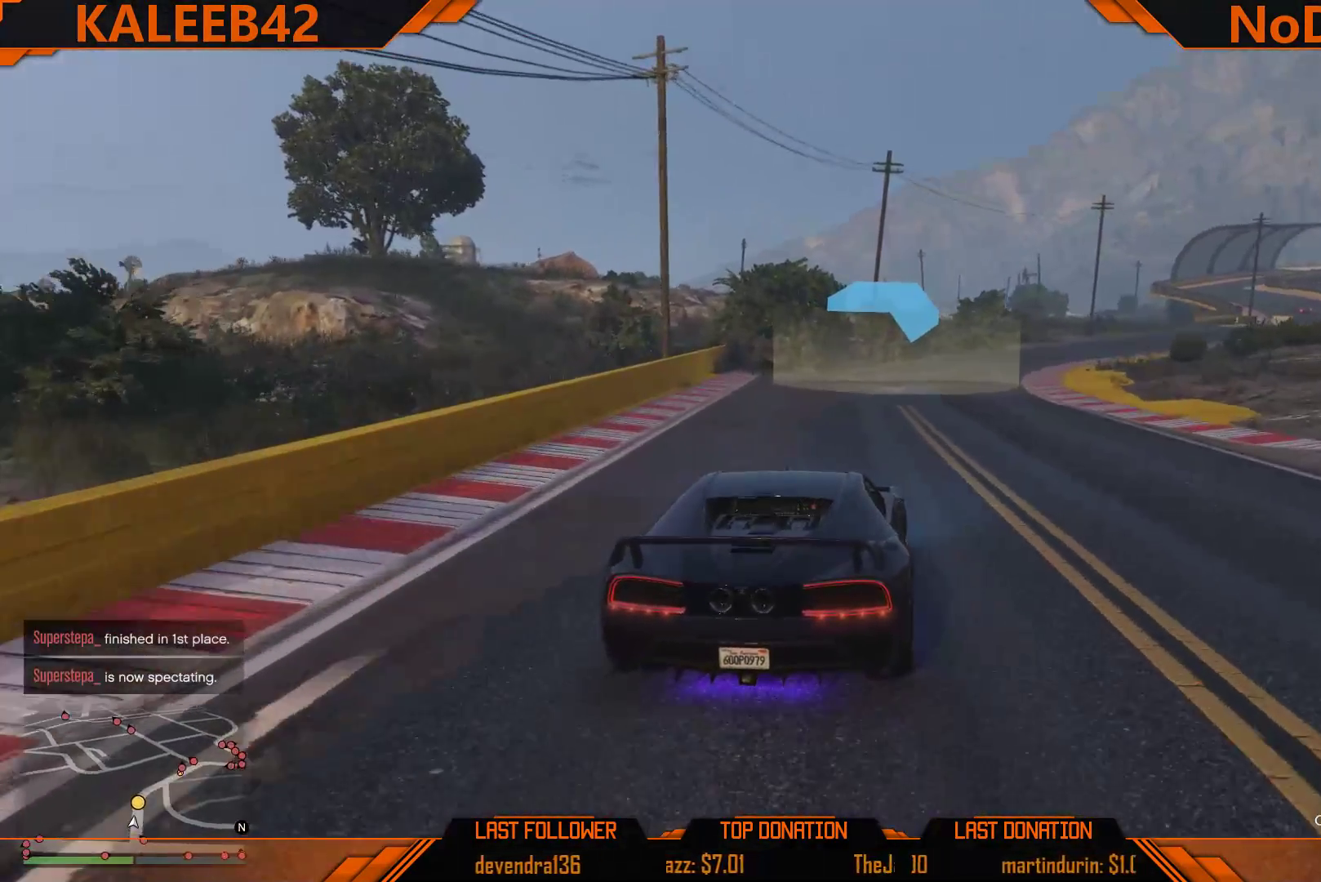
{"buttons": ["R2"], "left_stick": "center", "right_stick": "center", "events": [[267, "left_stick", "right"], [400, "left_stick", "center"]]}
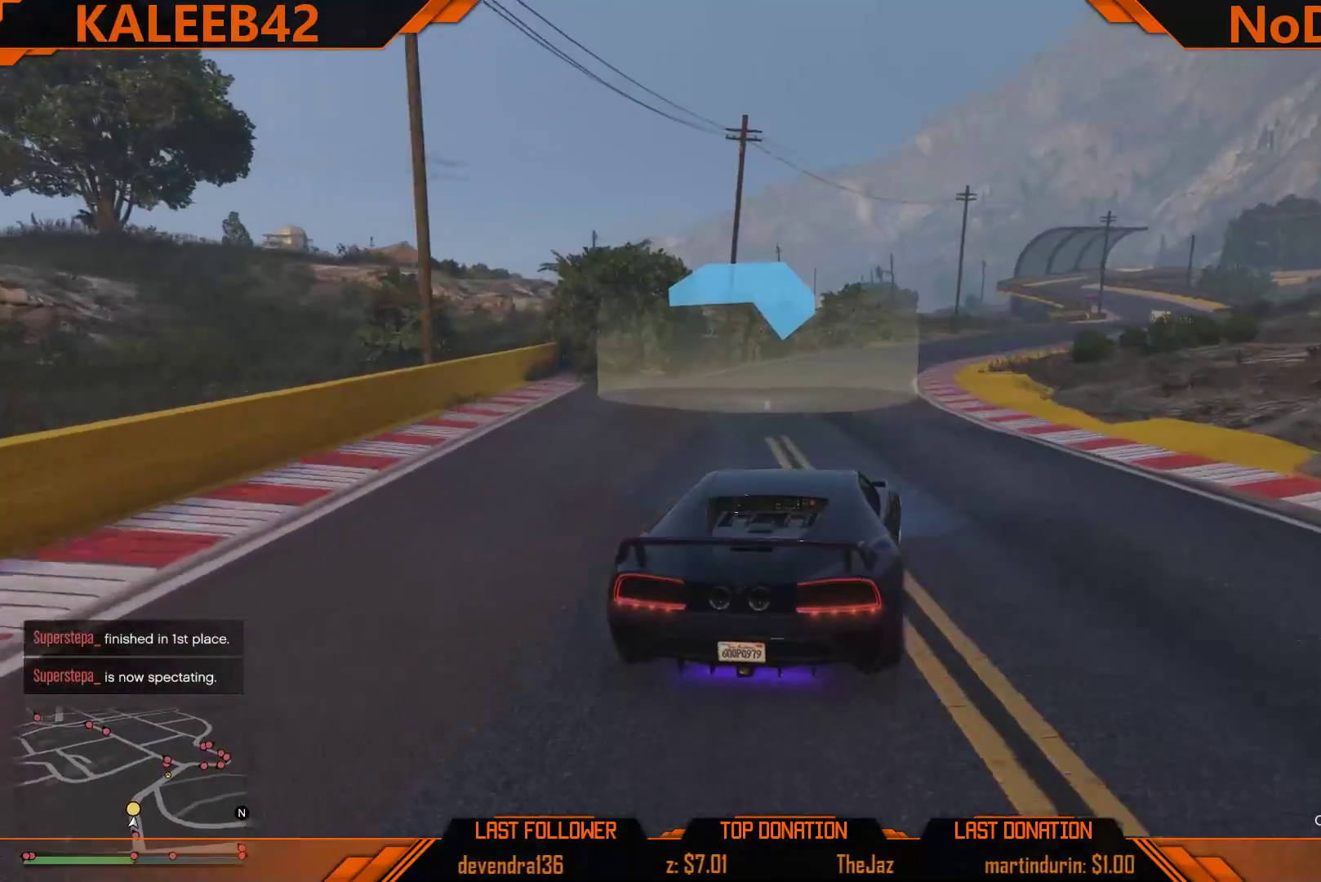
{"buttons": ["R2"], "left_stick": "right", "right_stick": "center", "events": [[433, "left_stick", "right"]]}
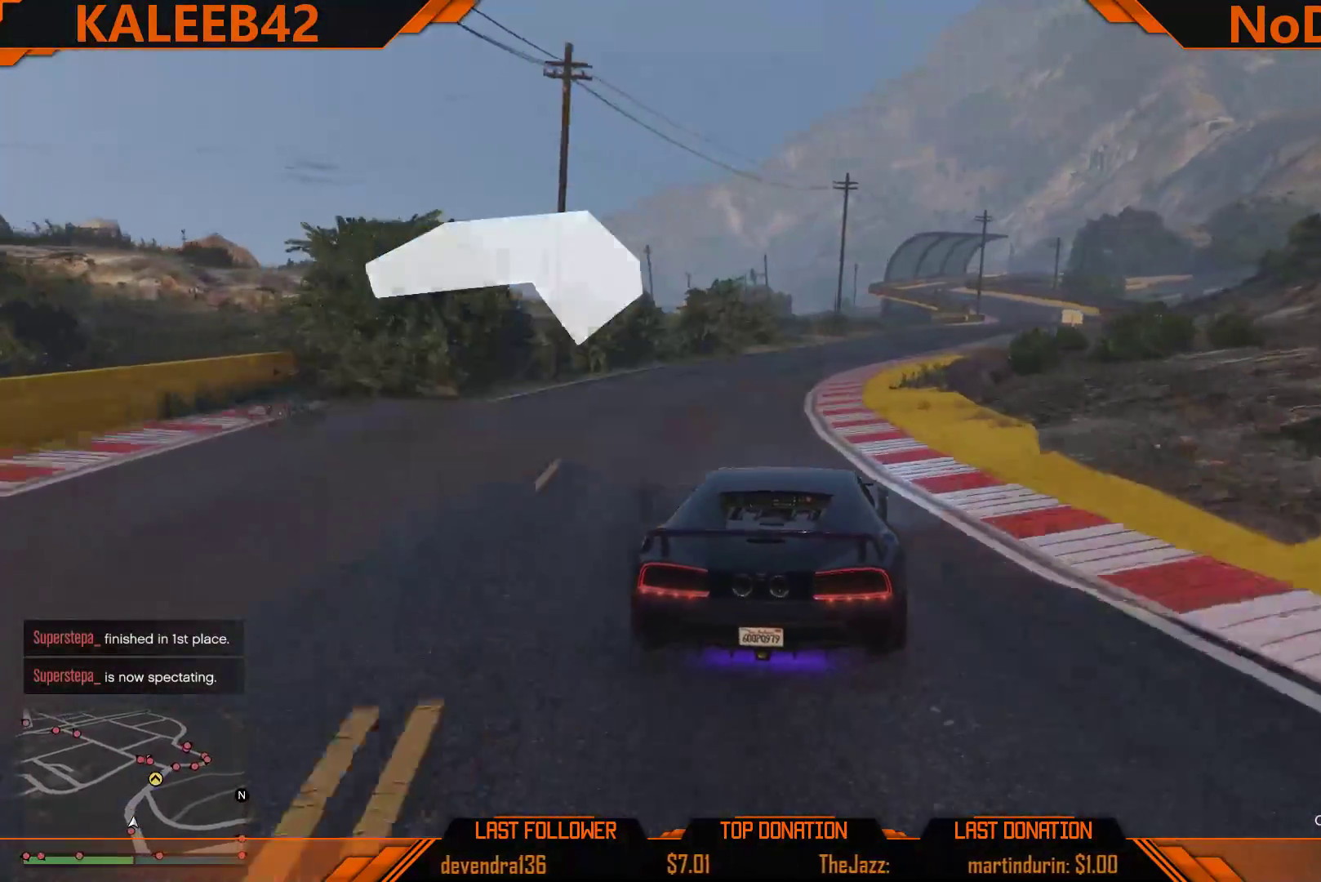
{"buttons": ["R2"], "left_stick": "center", "right_stick": "center", "events": [[33, "left_stick", "center"], [283, "left_stick", "right"], [383, "left_stick", "center"]]}